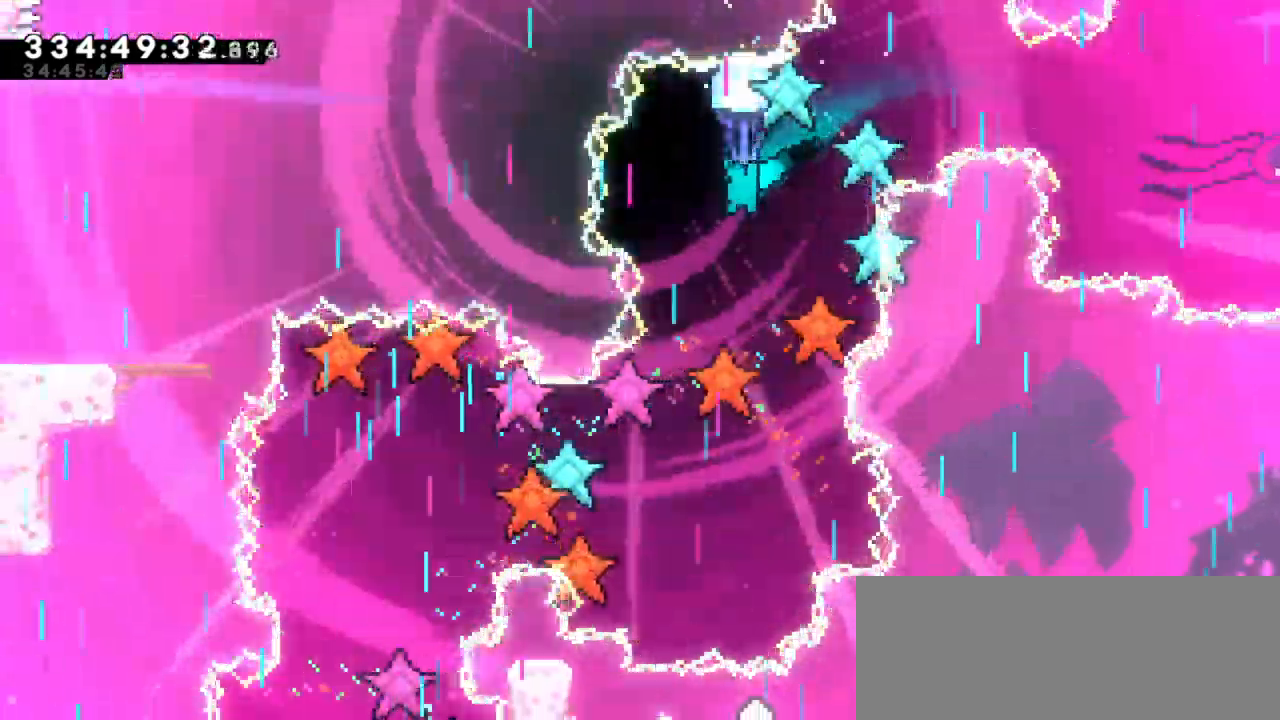
Gameplay with keyboard; each line is a JSON object with the keys held at the frame after it. "events" lists presses ("down") and releases ("up") of "dash", "demo", "down", "jump", "jump2", "left", "right" and "up" between this image and that frame as [ms after this image, input, new state], when the widget could be followed in between. No other keys are recorded. Mouse input is not recorded. Key names are as the overlay labels them; some are game actions (e.g. jump) rather than physical keys. Not read: grab.
{"keys": ["down"], "events": []}
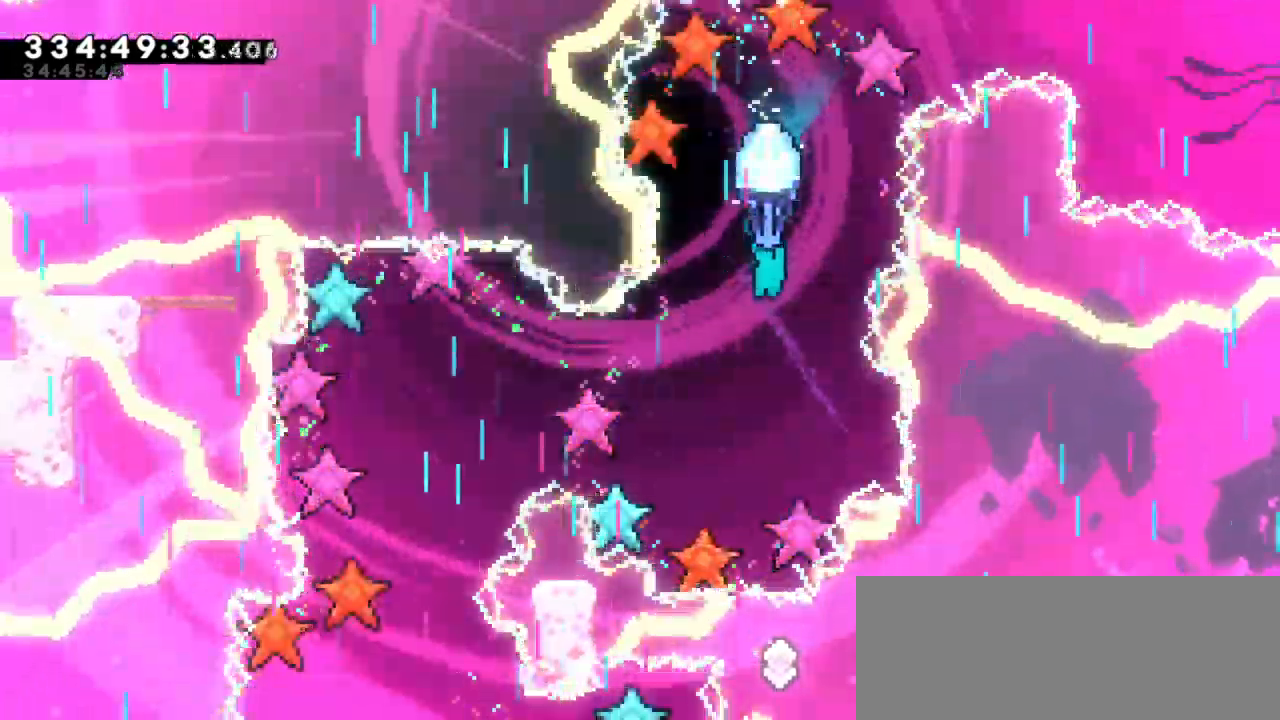
{"keys": [], "events": [[200, "left", "down"], [334, "left", "up"], [350, "down", "up"]]}
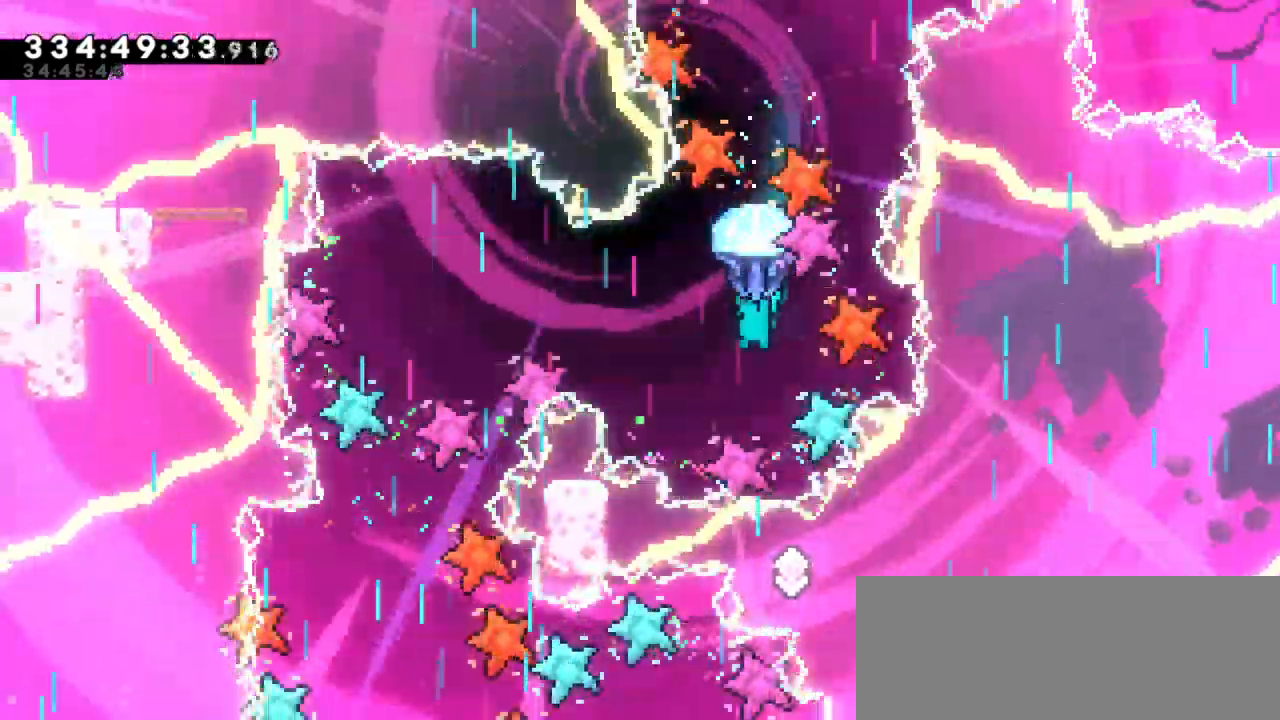
{"keys": [], "events": [[167, "down", "down"], [367, "down", "up"]]}
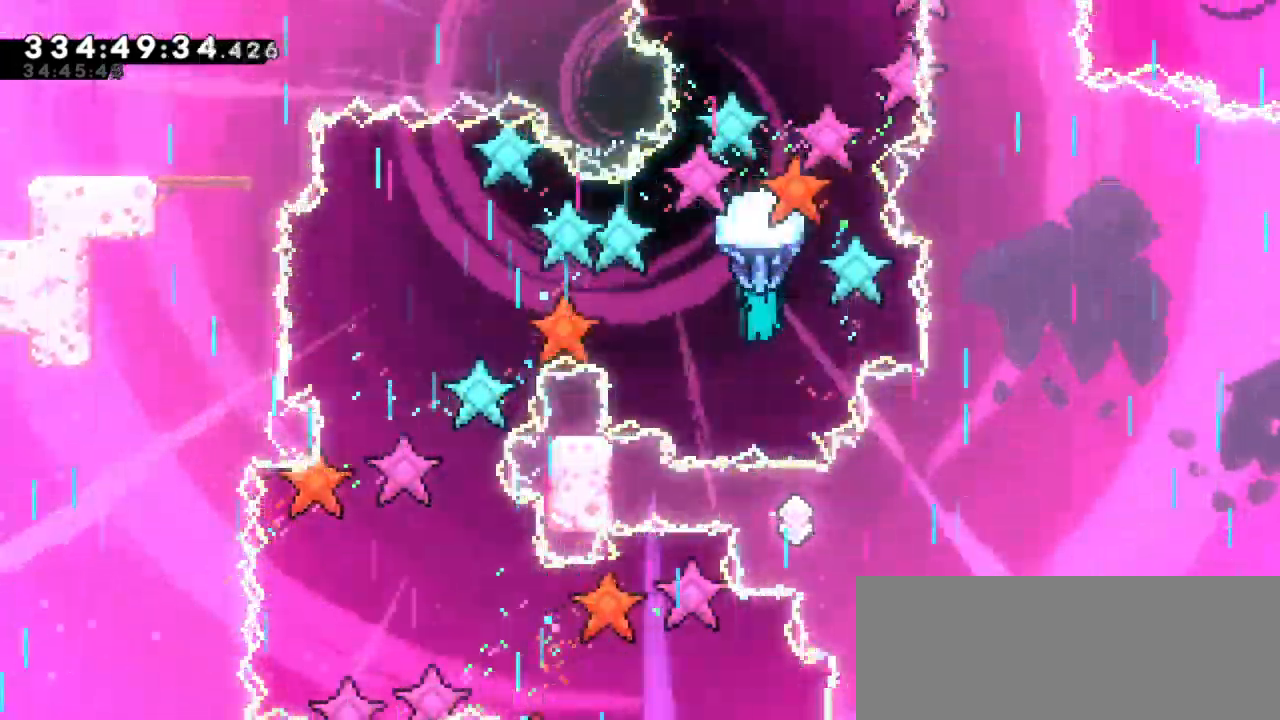
{"keys": [], "events": [[167, "down", "down"], [384, "down", "up"]]}
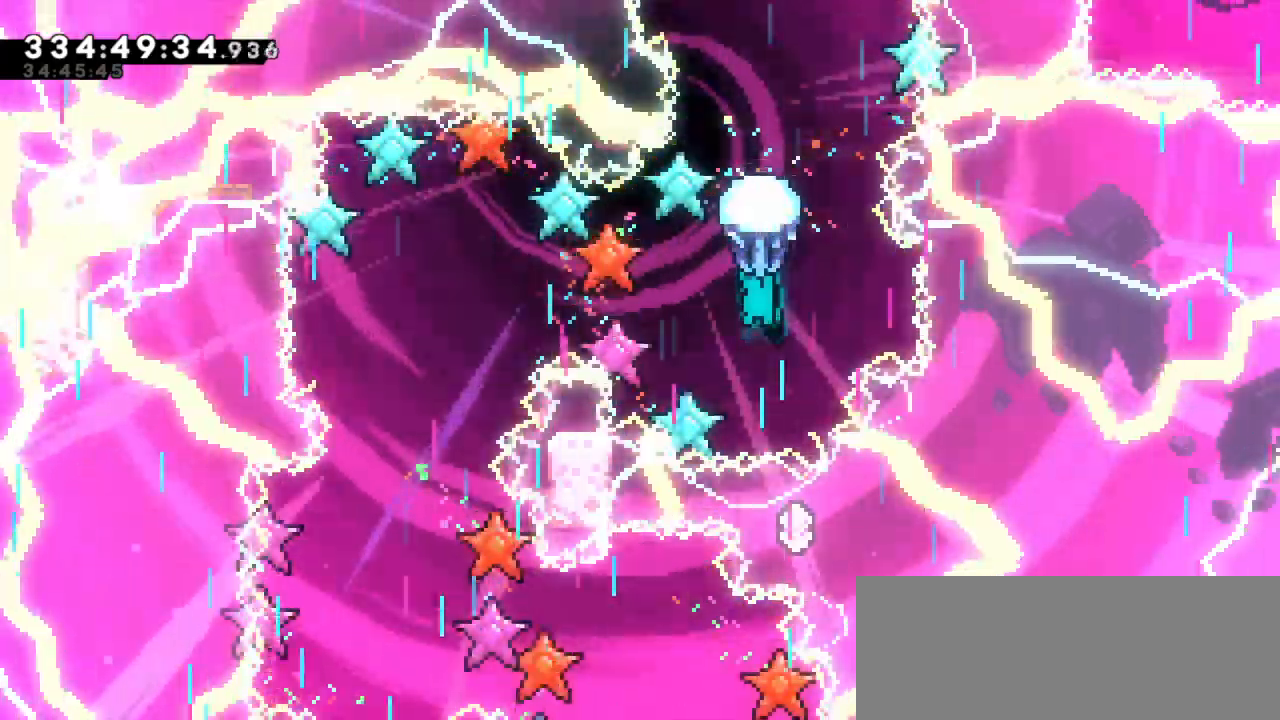
{"keys": ["down", "left"], "events": [[84, "left", "down"], [450, "down", "down"]]}
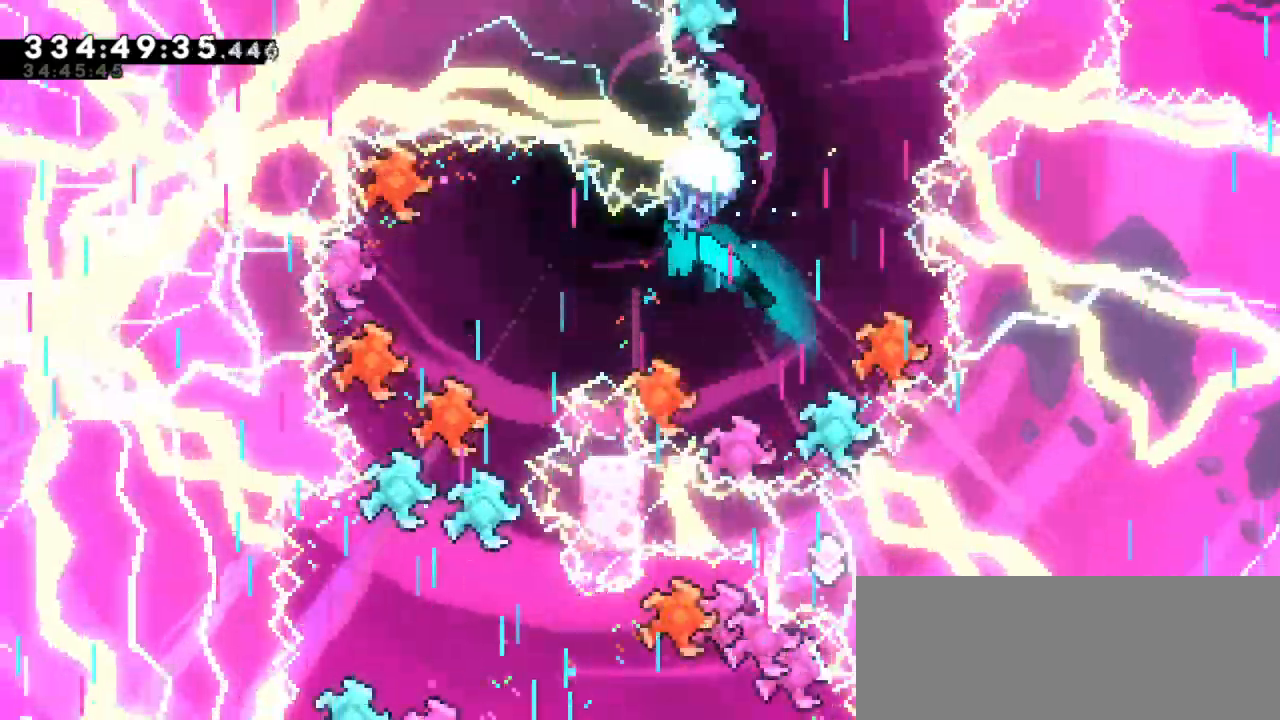
{"keys": [], "events": [[317, "down", "up"], [350, "left", "up"]]}
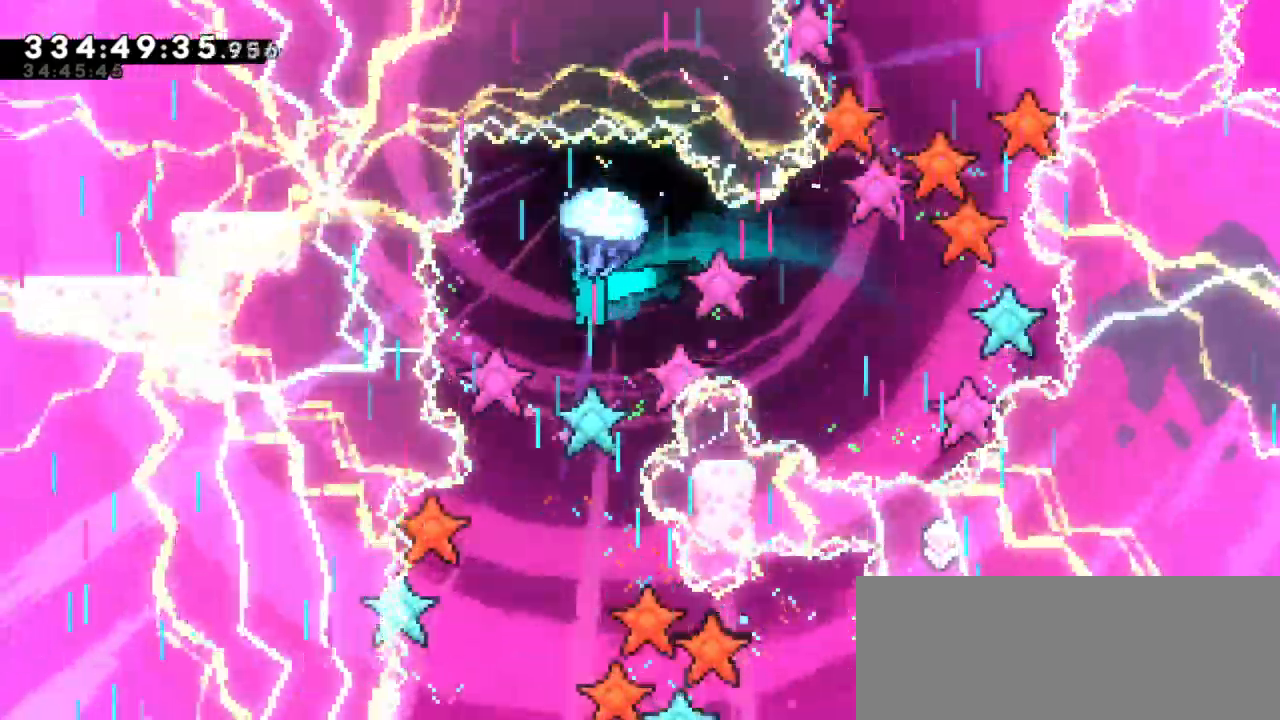
{"keys": ["down"], "events": [[34, "down", "down"], [234, "down", "up"], [317, "down", "down"]]}
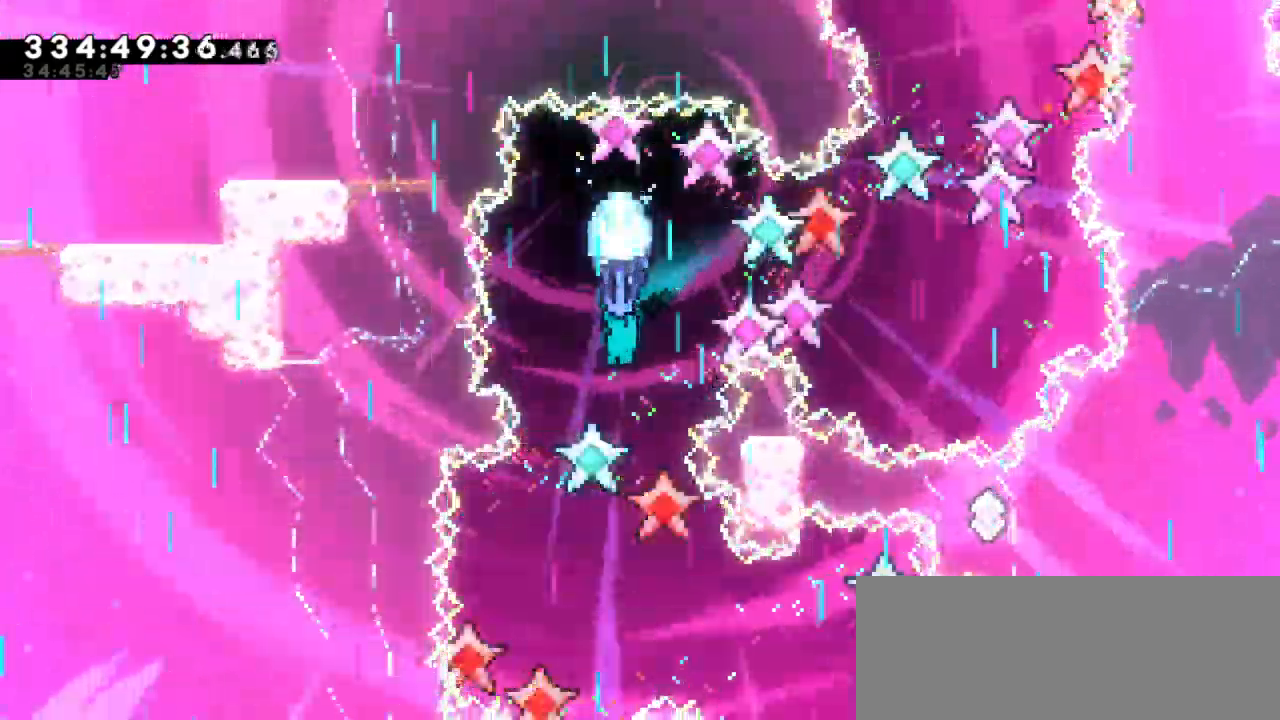
{"keys": ["down"], "events": []}
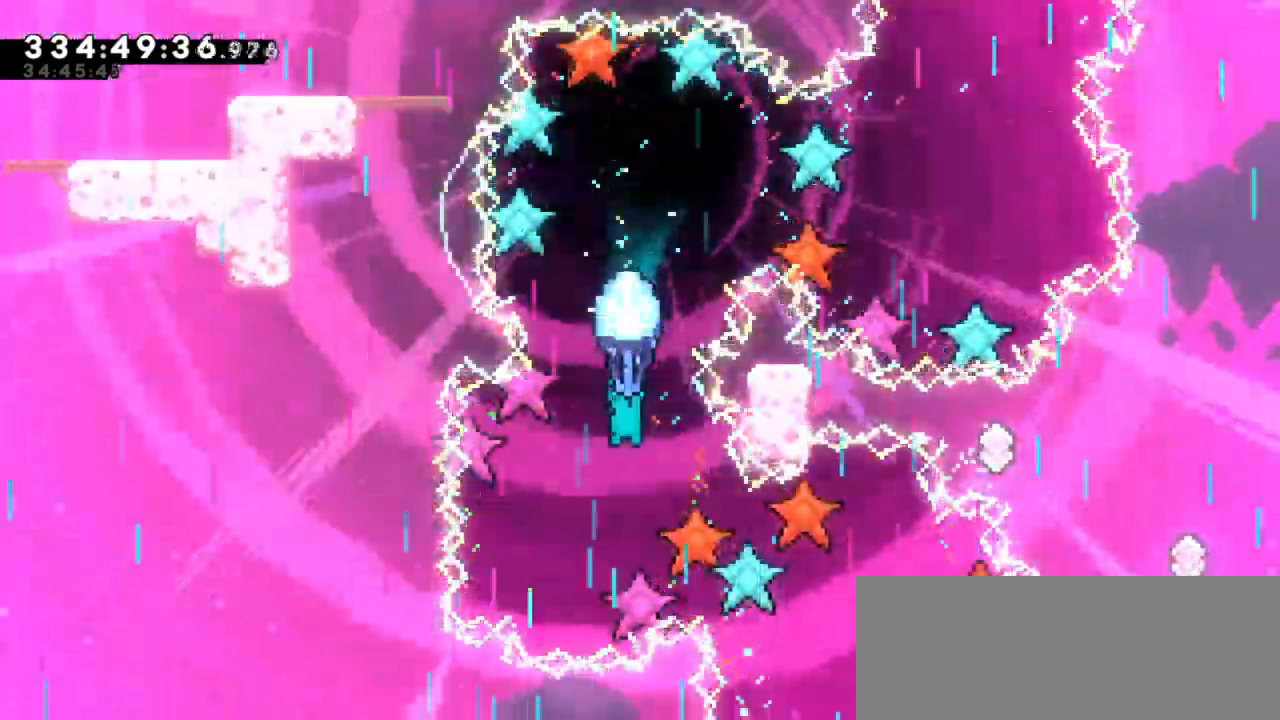
{"keys": [], "events": [[217, "down", "up"]]}
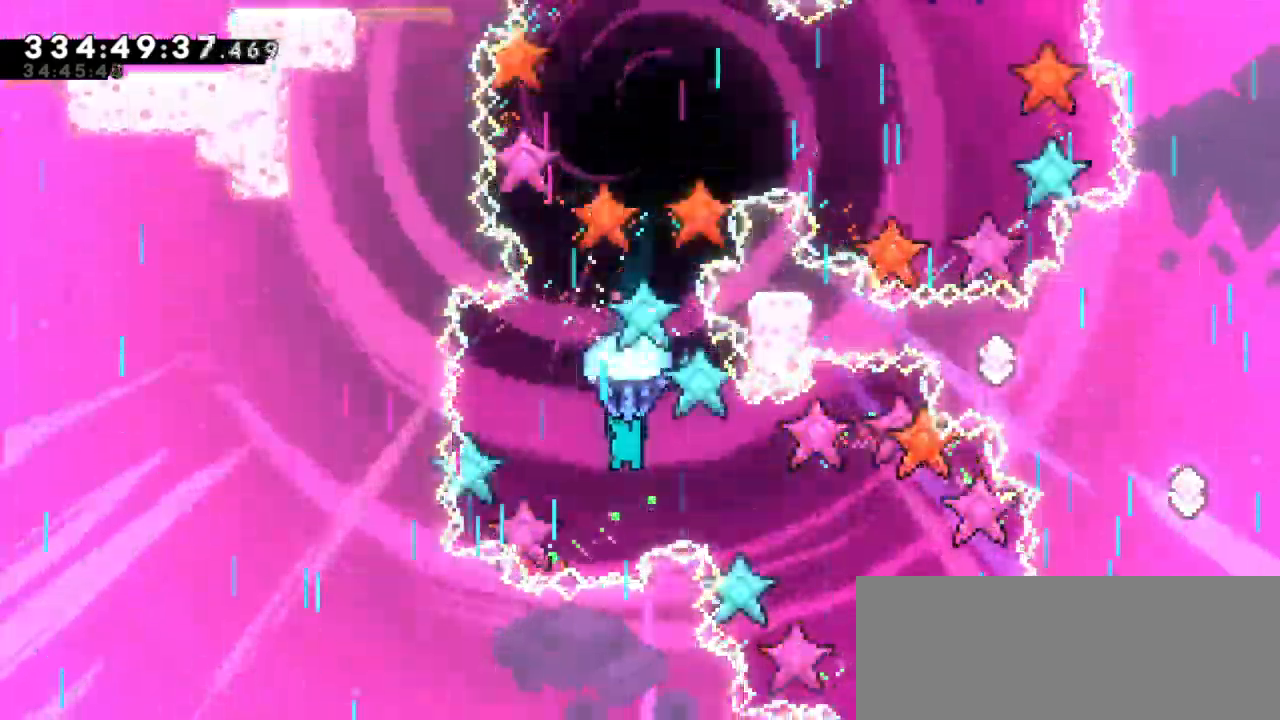
{"keys": ["down", "right"], "events": [[300, "down", "down"], [300, "right", "down"]]}
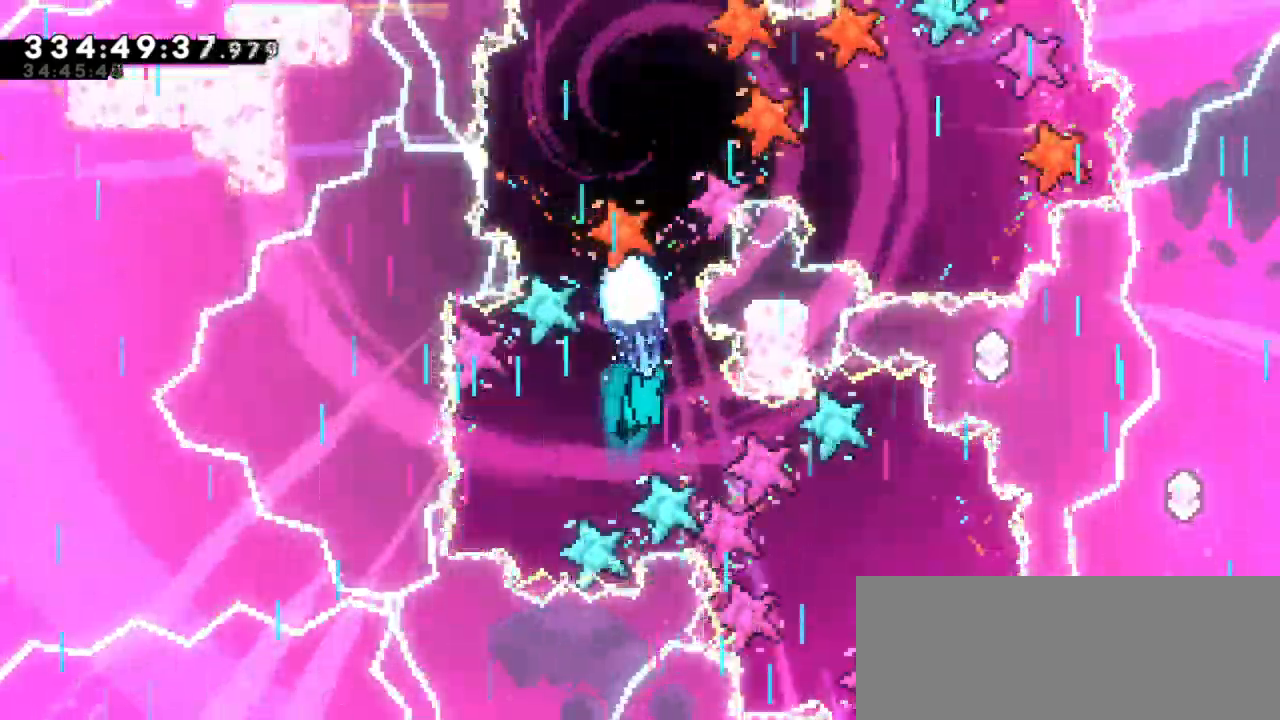
{"keys": [], "events": [[400, "down", "up"], [417, "right", "up"]]}
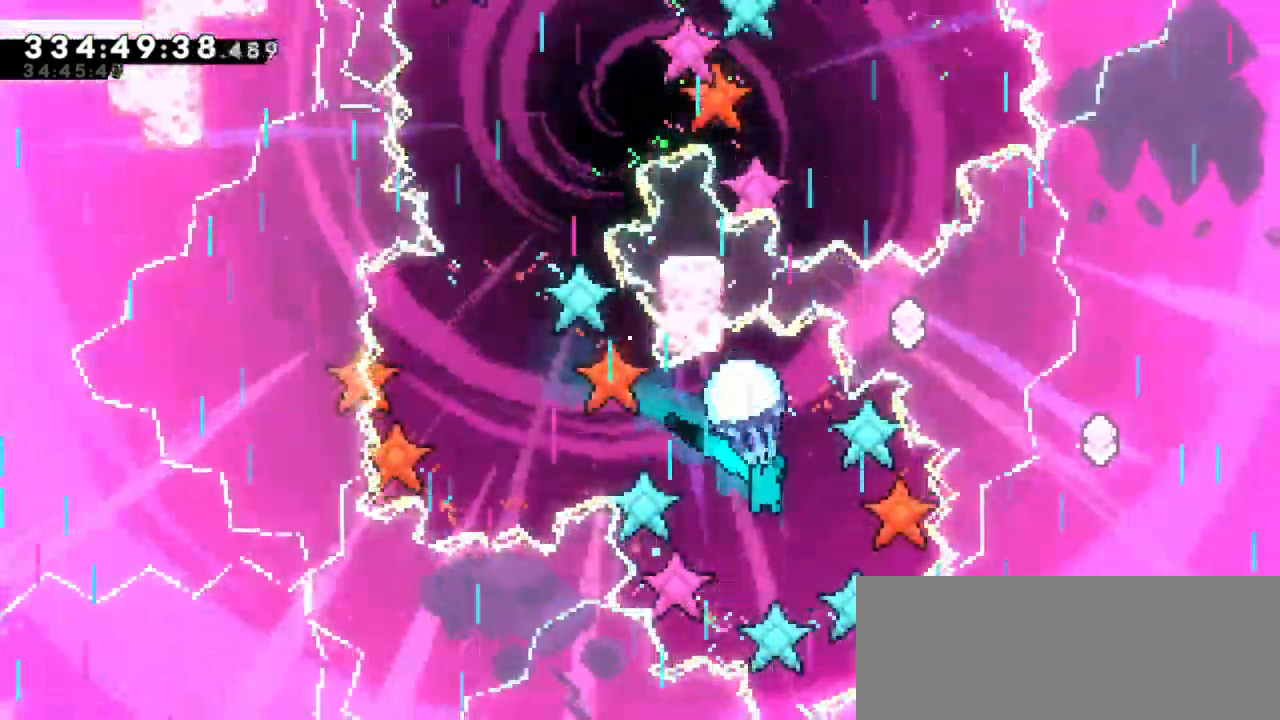
{"keys": ["down"], "events": [[300, "down", "down"]]}
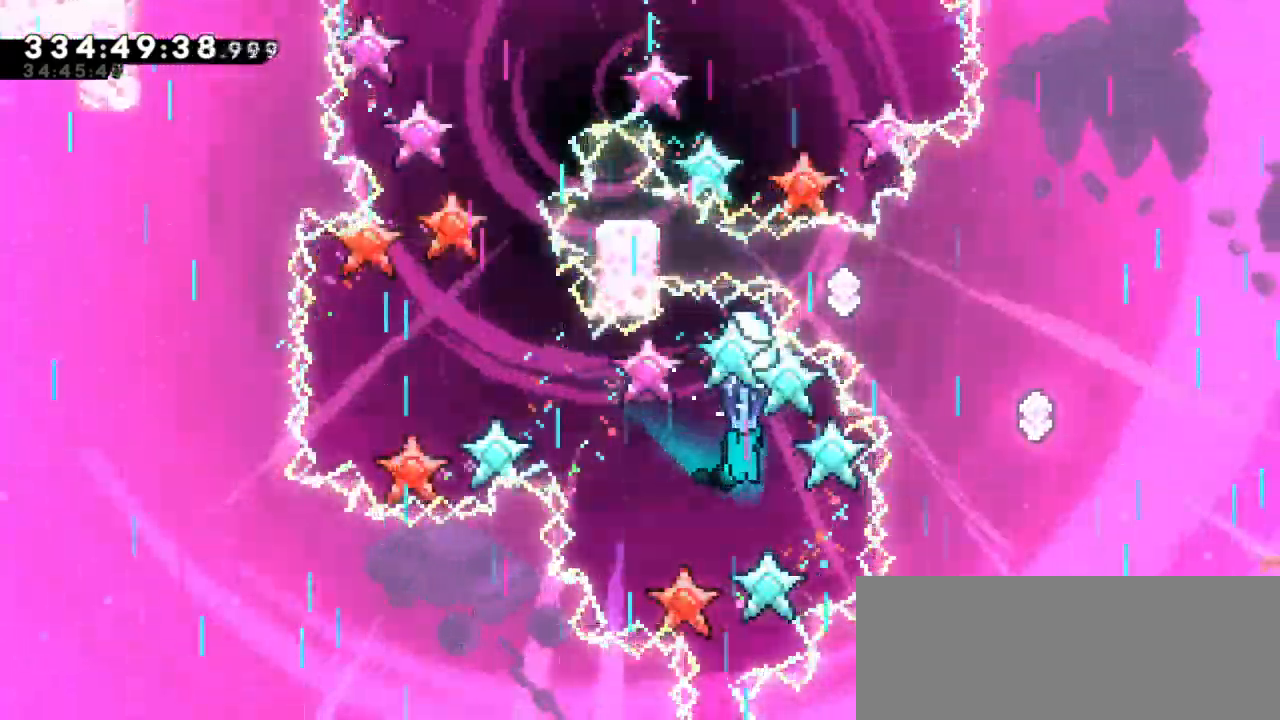
{"keys": ["down"], "events": [[317, "left", "down"], [450, "left", "up"]]}
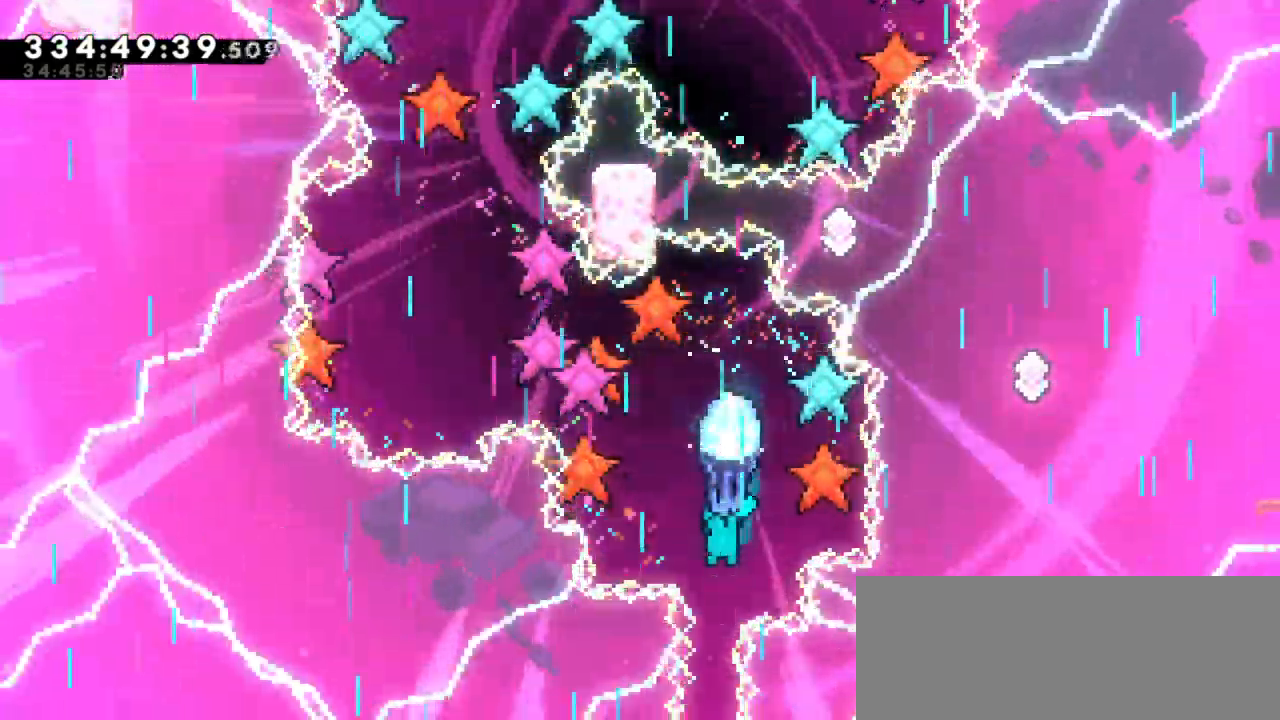
{"keys": ["down"], "events": []}
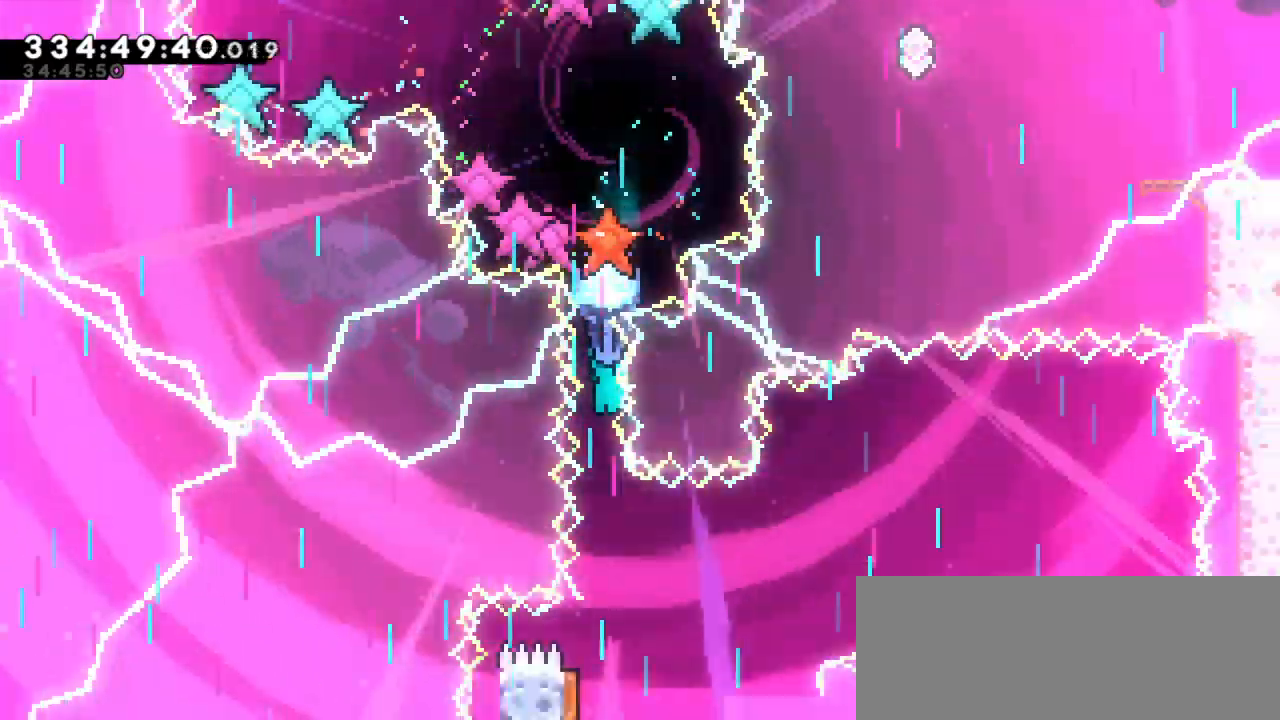
{"keys": ["down"], "events": []}
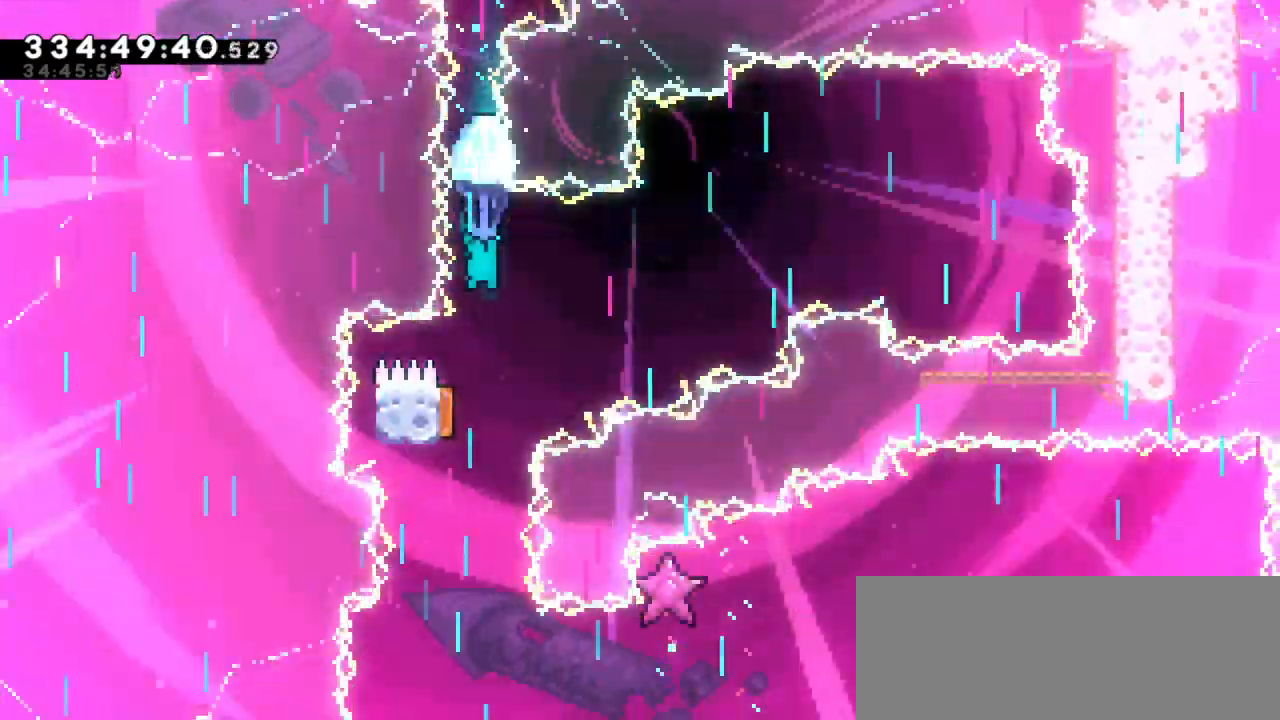
{"keys": ["down", "left"], "events": [[134, "left", "down"], [184, "down", "up"], [334, "down", "down"]]}
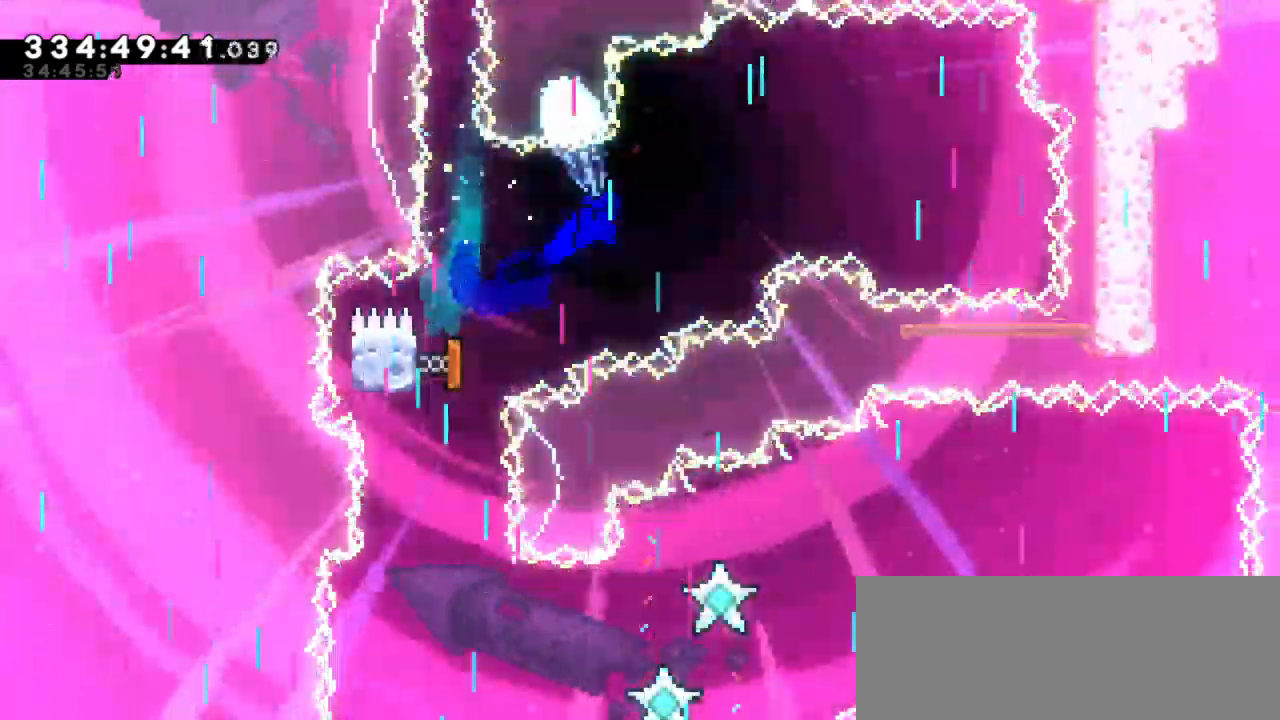
{"keys": ["down", "left"], "events": []}
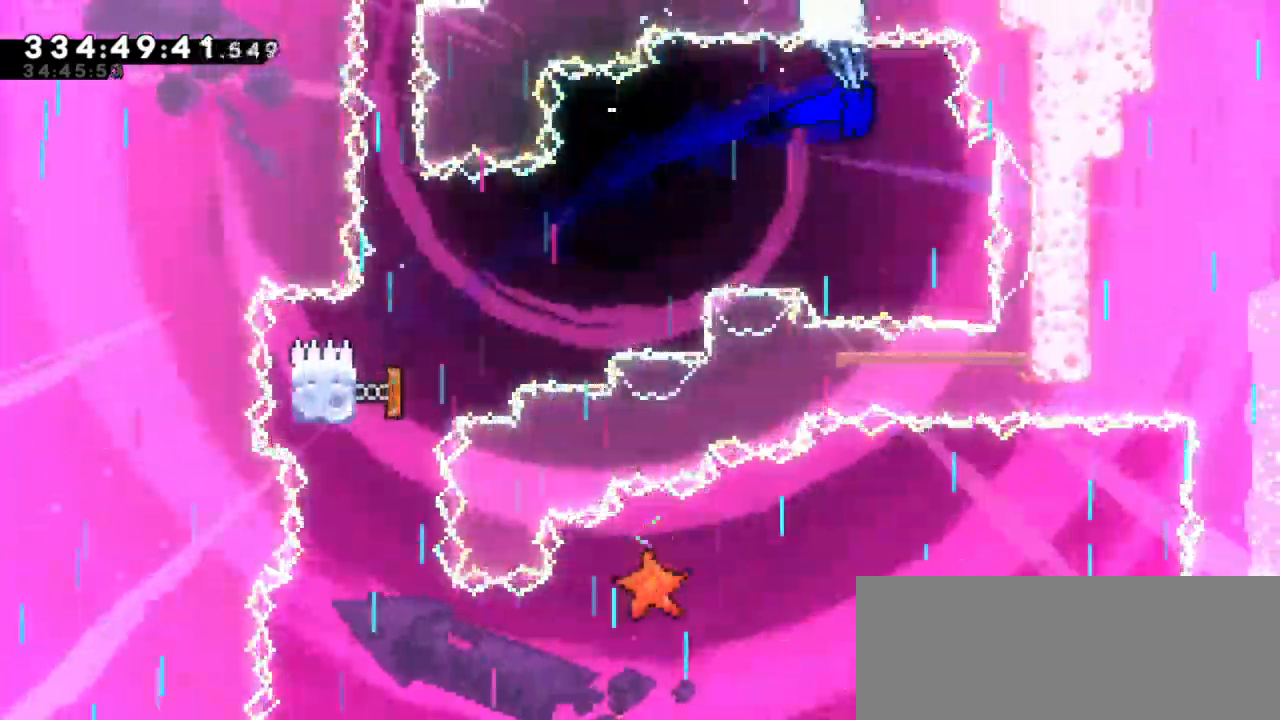
{"keys": ["left"], "events": [[250, "down", "up"]]}
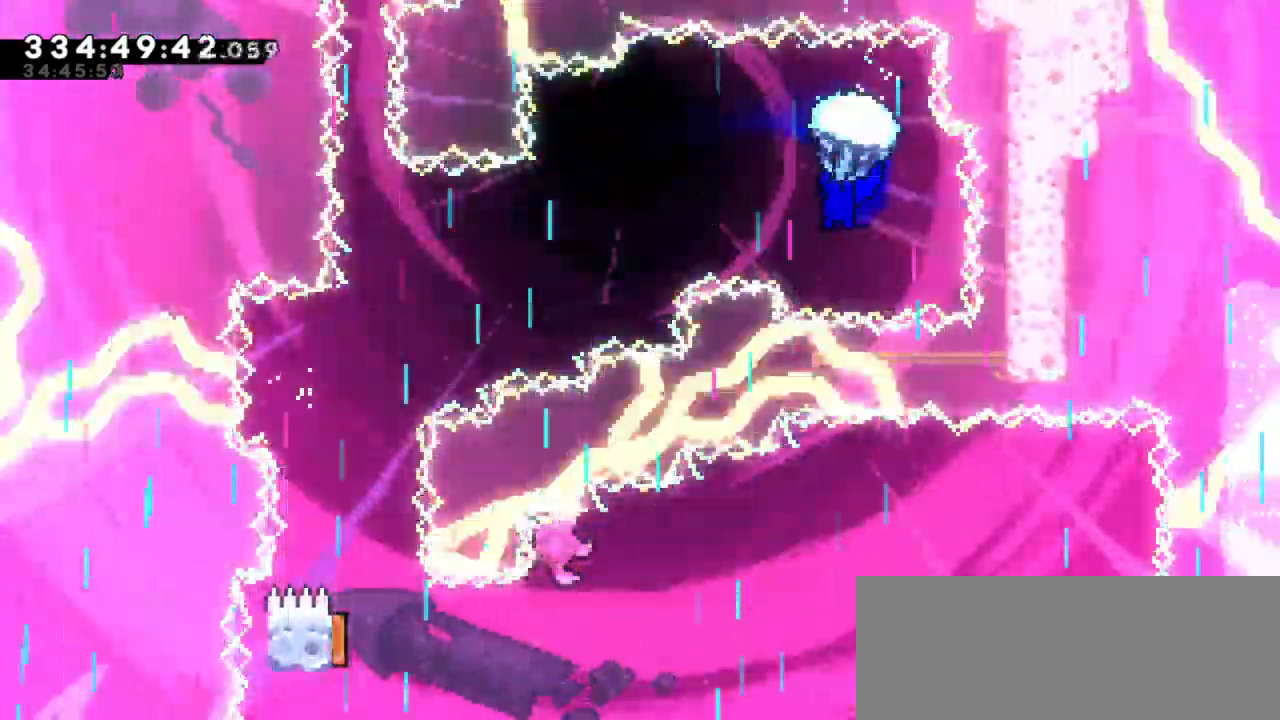
{"keys": ["down", "left"]}
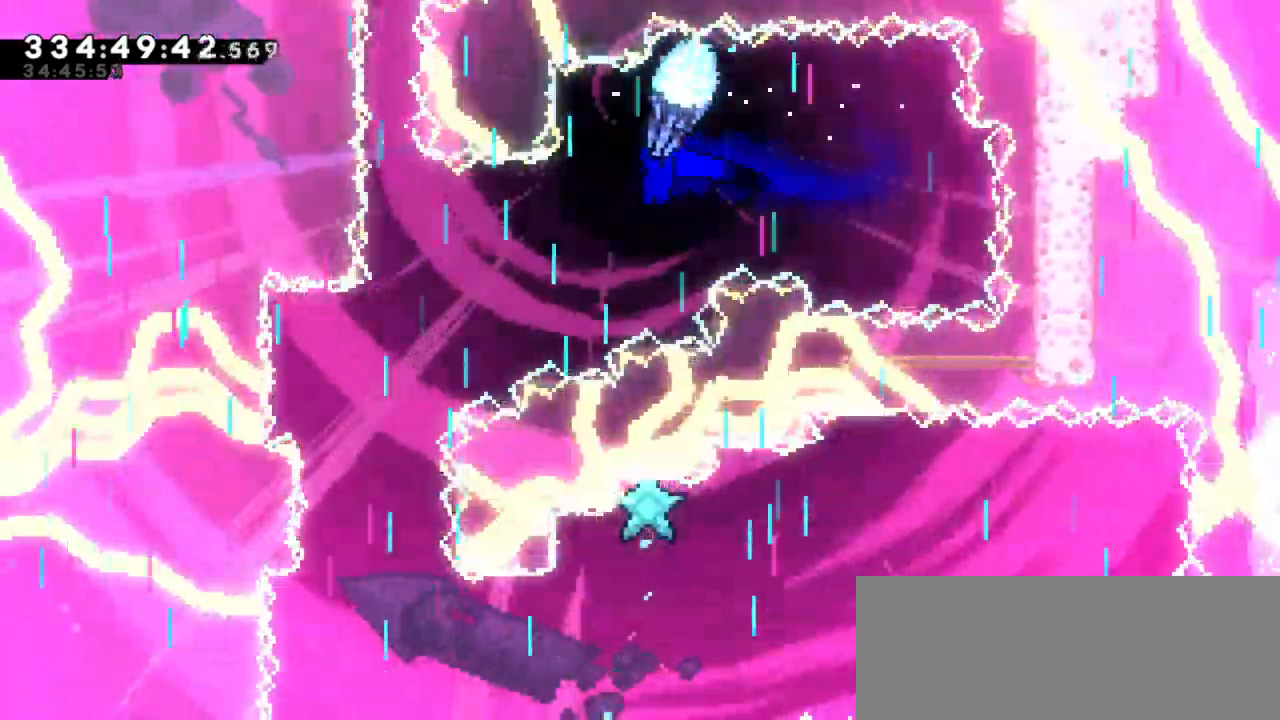
{"keys": [], "events": [[417, "down", "up"], [450, "left", "up"]]}
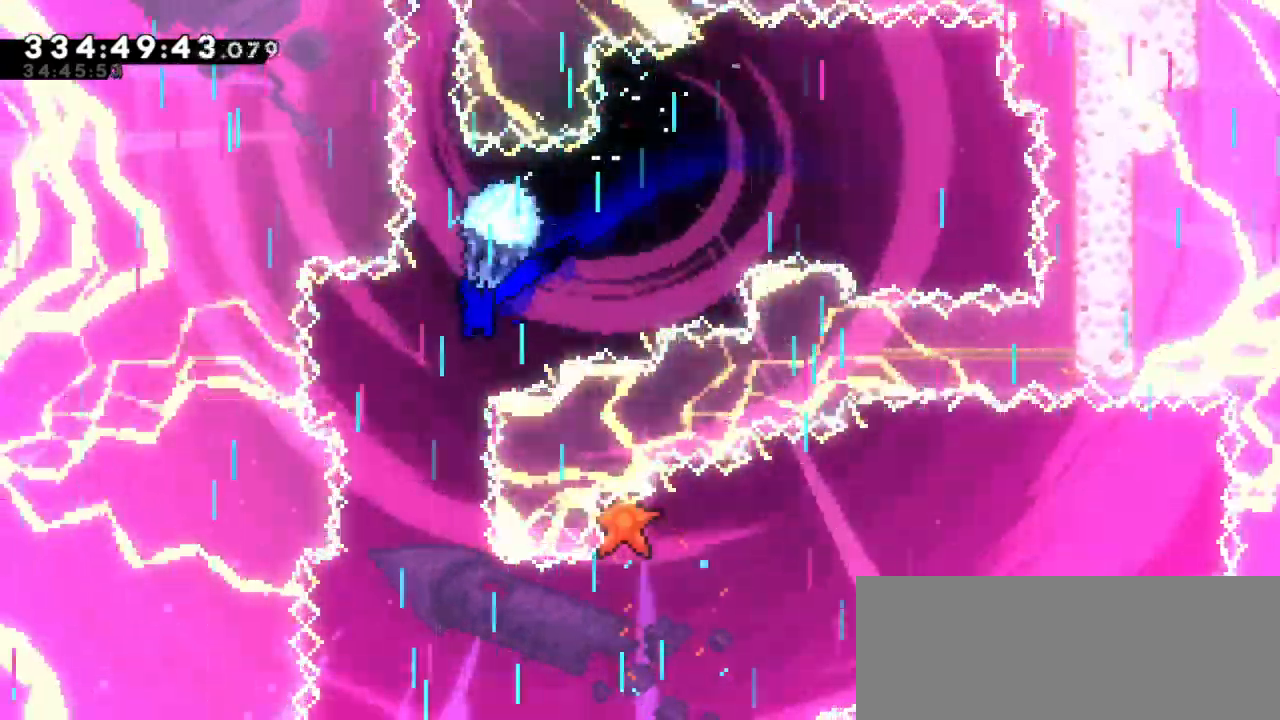
{"keys": ["down"]}
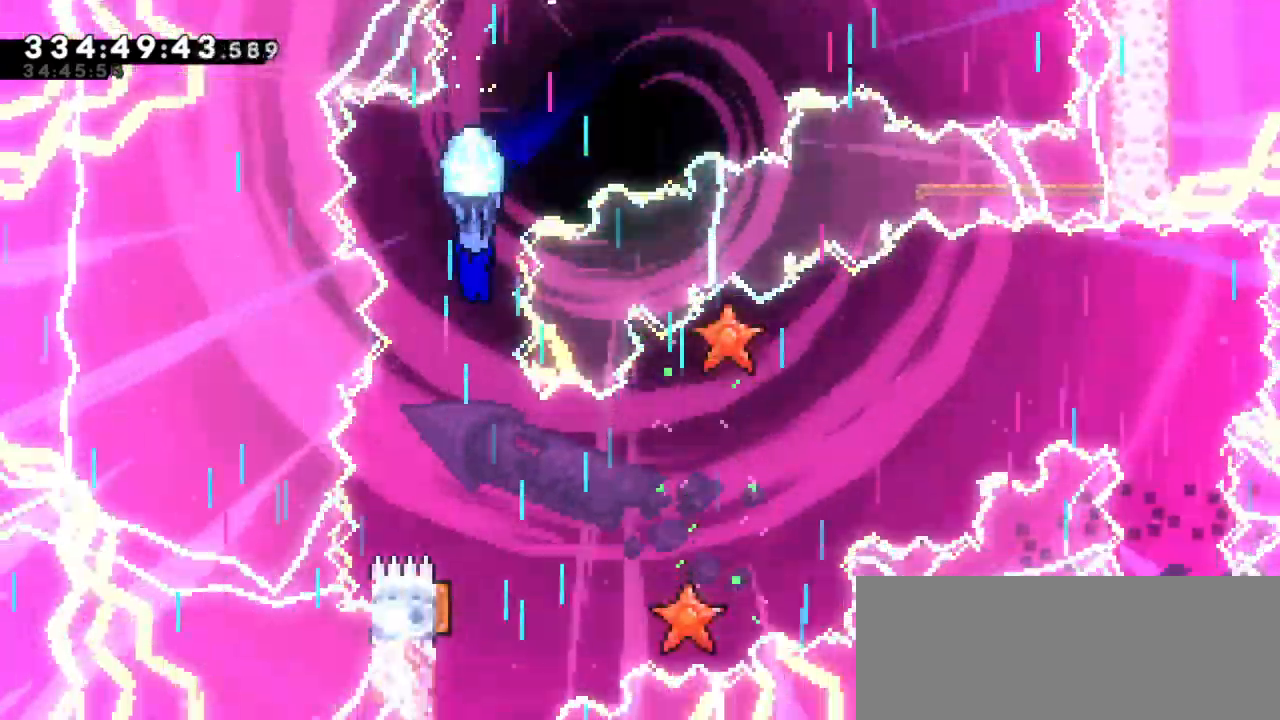
{"keys": ["down", "right"], "events": [[400, "right", "down"]]}